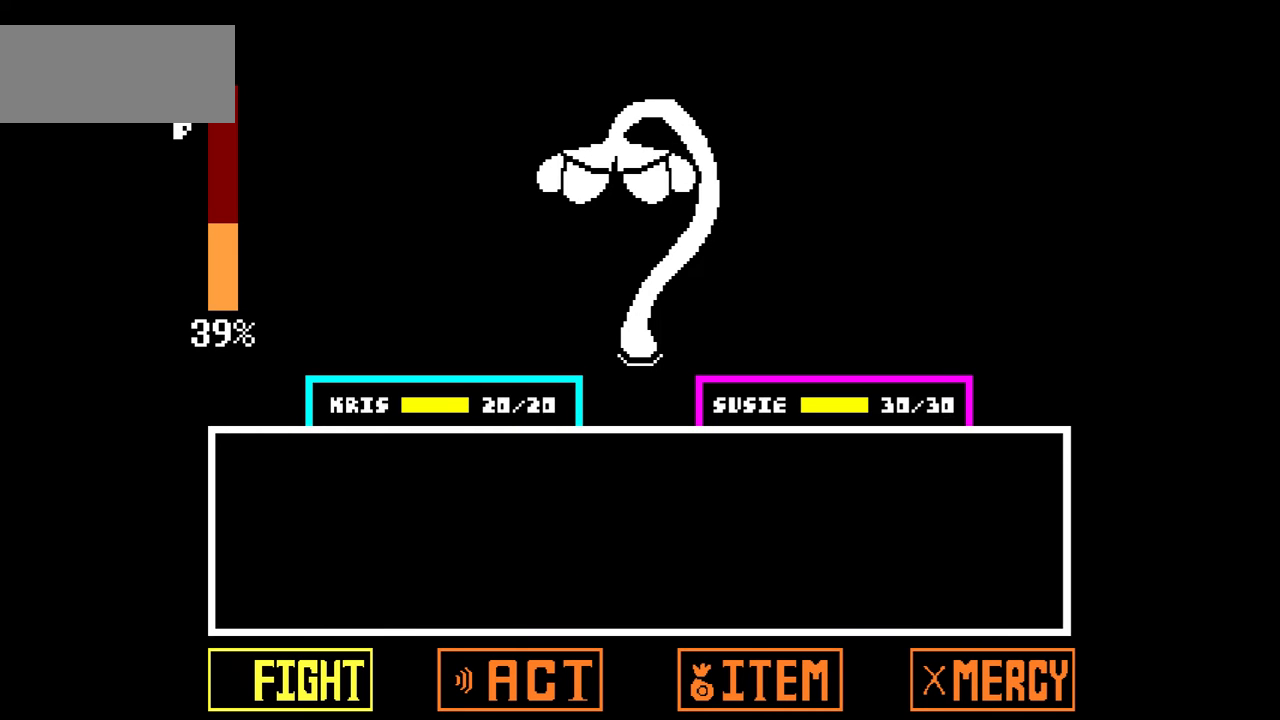
Gameplay with keyboard; each line is a JSON object with the keys held at the frame after it. "events" lists presses ("down") and releases ("up") of "c", "down", "left", "right", "up", "x" and "z" between this image and that frame as [ms after this image, input, new state], when the widget could be followed in between. No other keys are recorded. Mouse input is not recorded.
{"keys": ["x"], "events": [[367, "x", "down"]]}
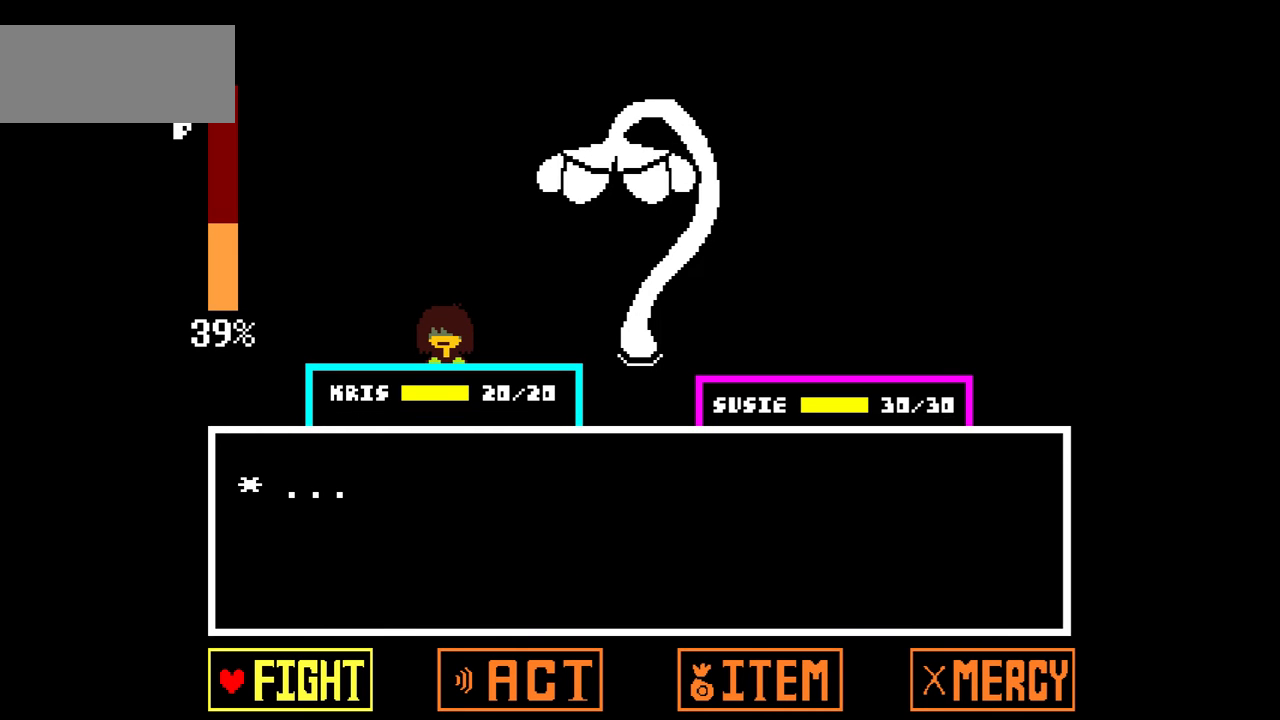
{"keys": [], "events": [[33, "x", "up"], [200, "z", "down"], [300, "z", "up"]]}
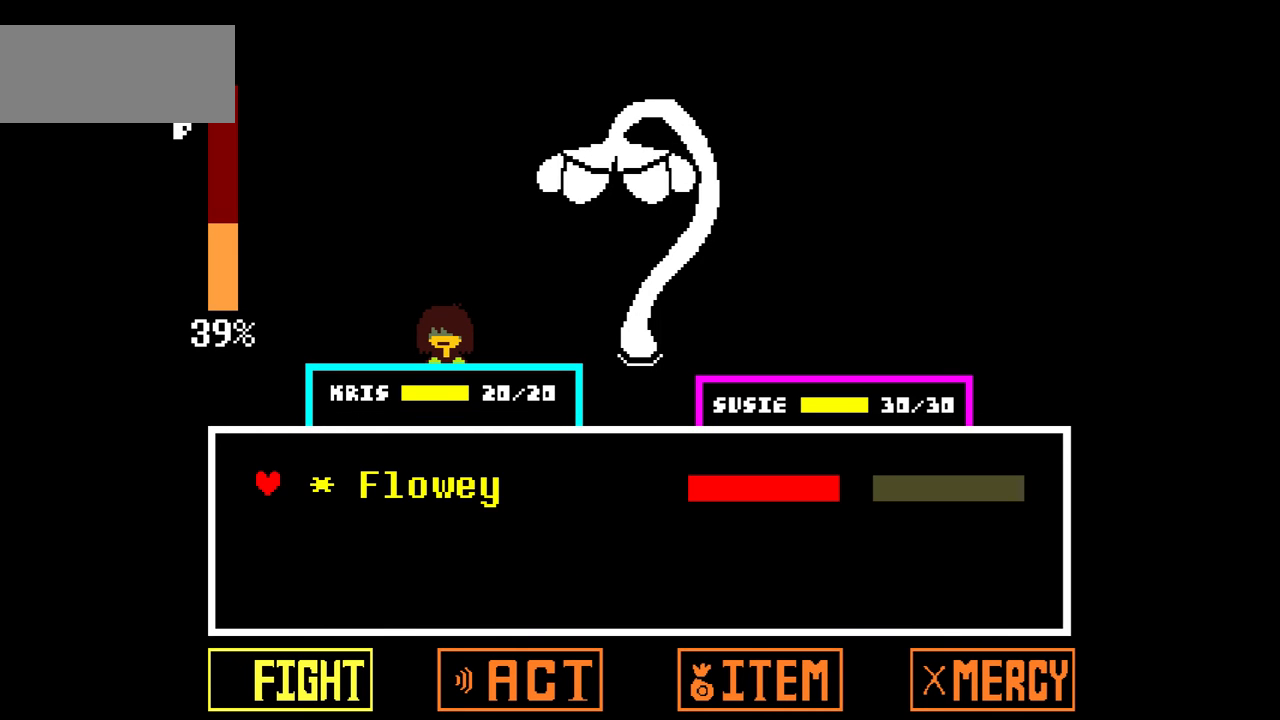
{"keys": [], "events": []}
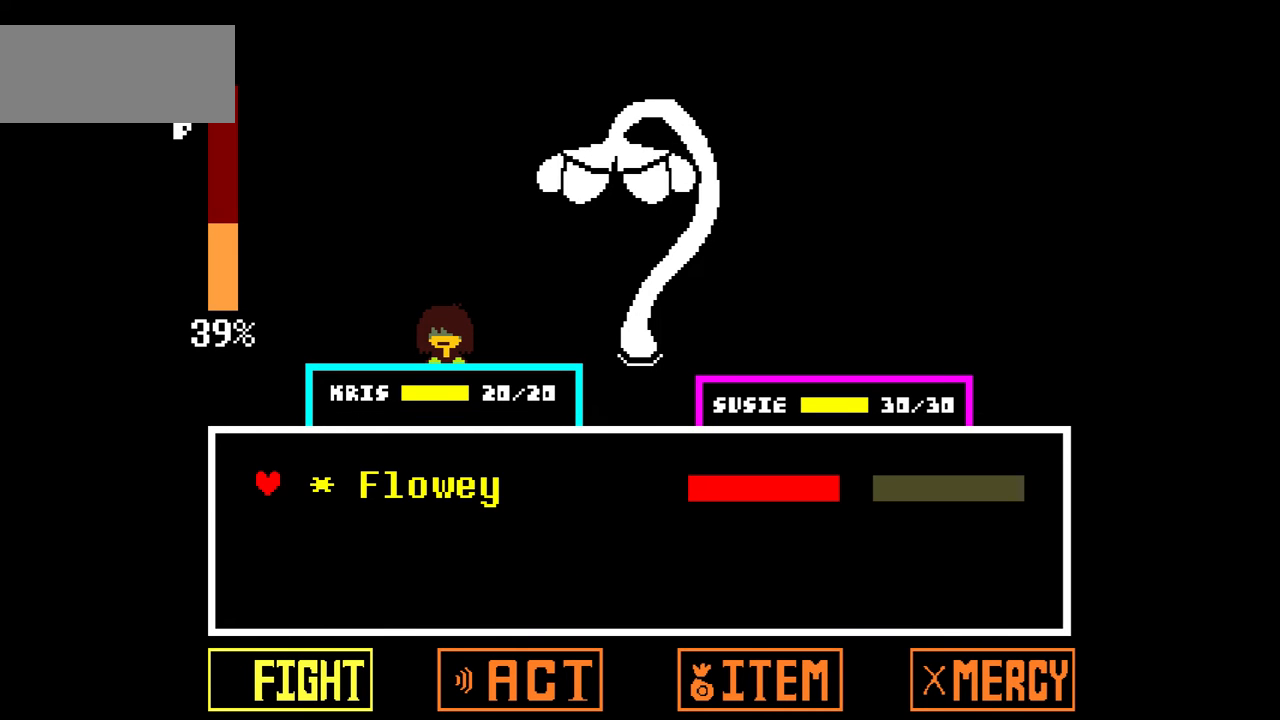
{"keys": ["right"], "events": [[100, "x", "down"], [200, "x", "up"], [300, "right", "down"], [367, "right", "up"], [467, "right", "down"]]}
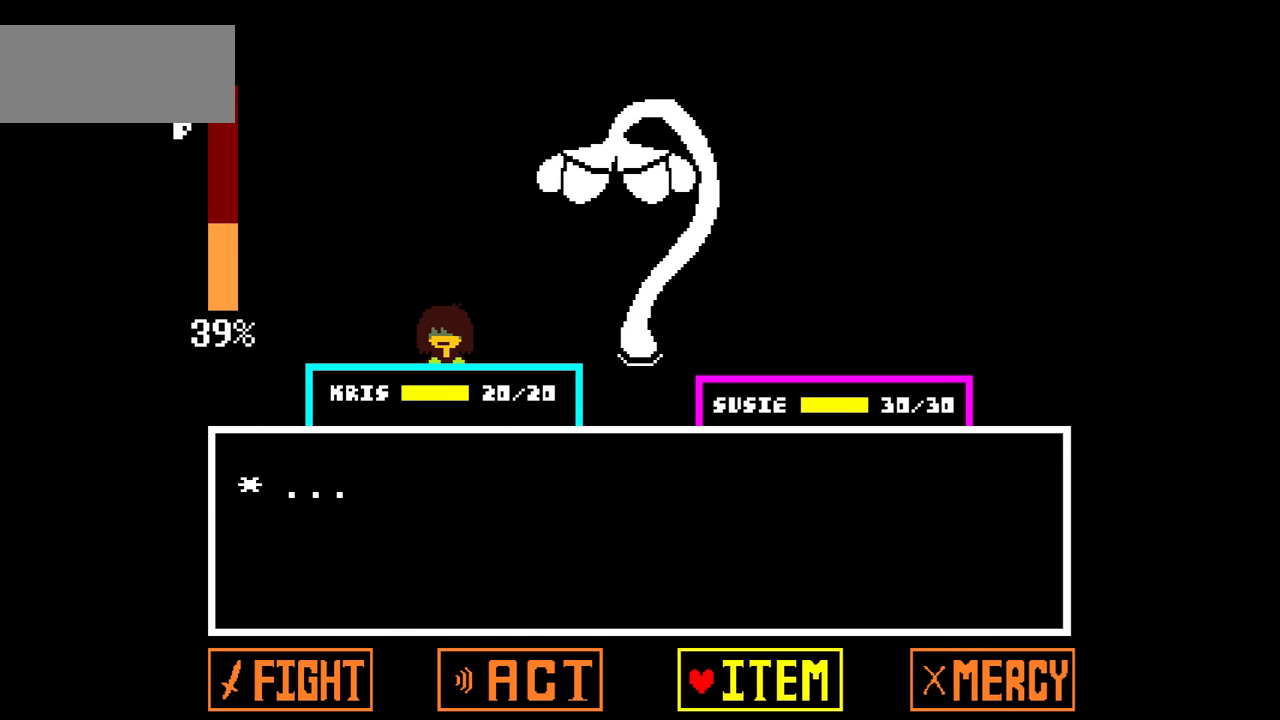
{"keys": [], "events": [[34, "right", "up"], [234, "z", "down"], [301, "z", "up"]]}
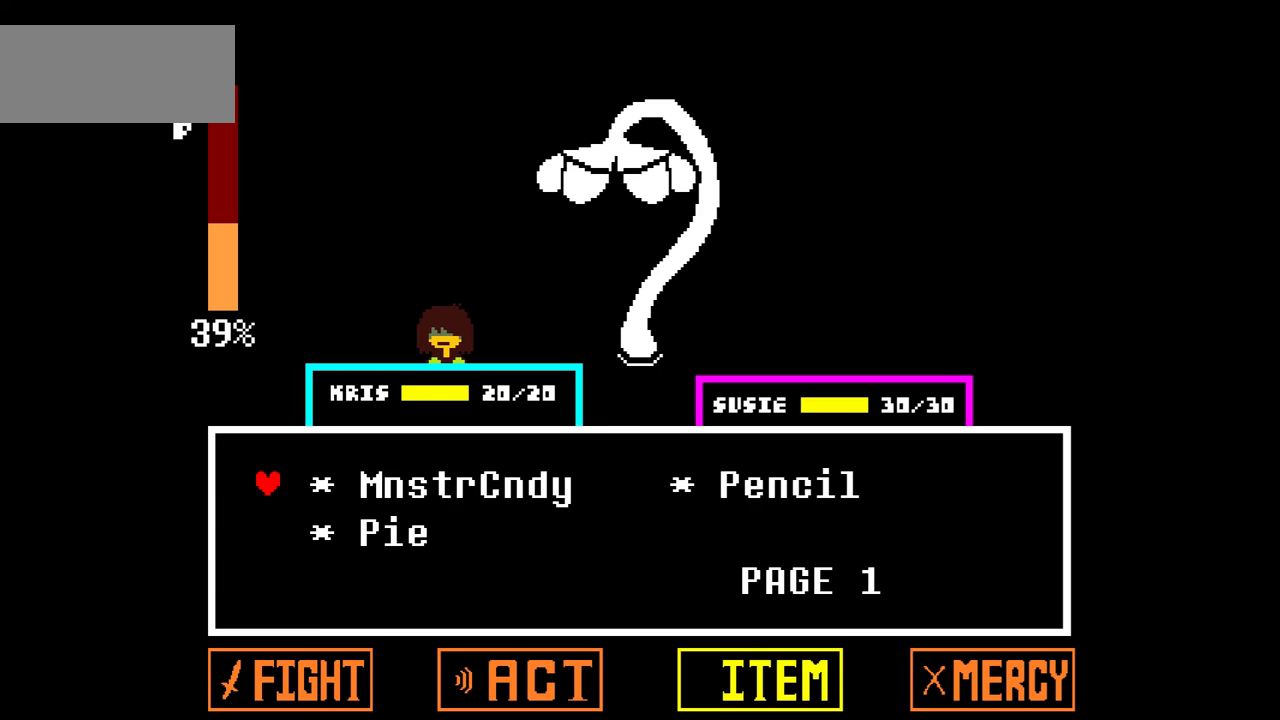
{"keys": [], "events": [[100, "x", "down"], [200, "x", "up"], [233, "right", "down"], [367, "right", "up"], [434, "z", "down"], [500, "z", "up"]]}
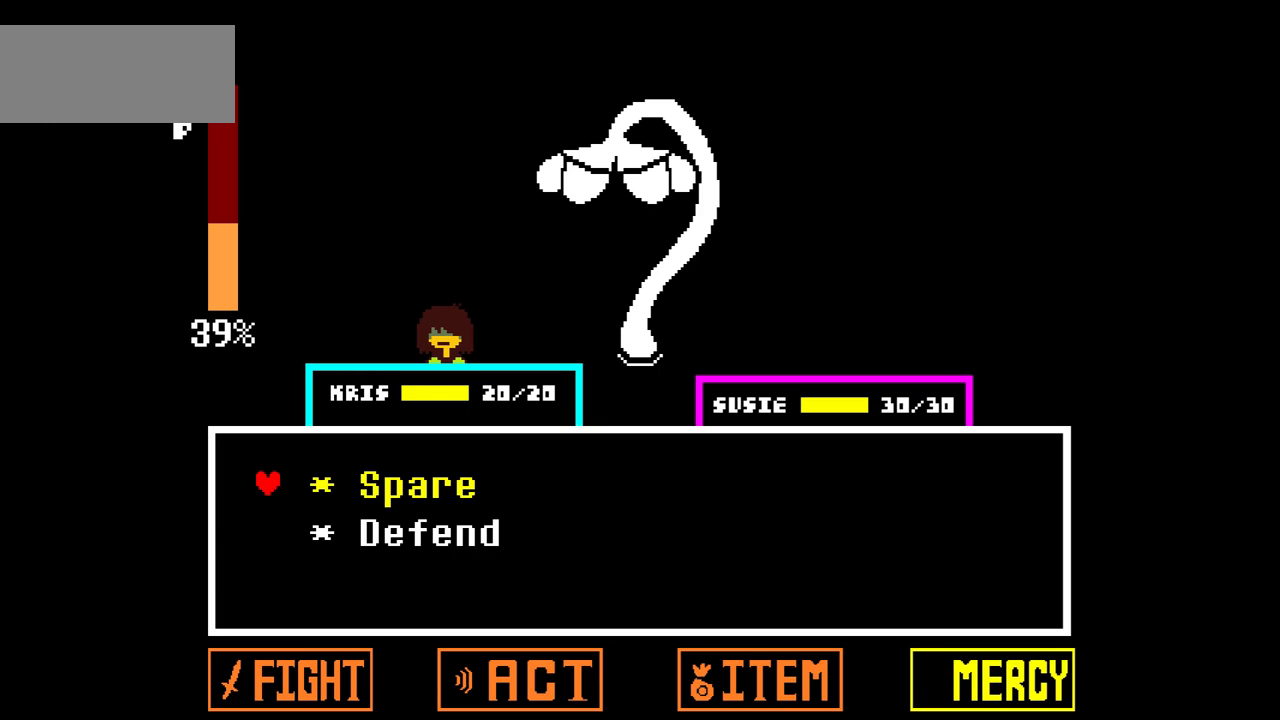
{"keys": [], "events": [[301, "down", "down"], [334, "down", "up"]]}
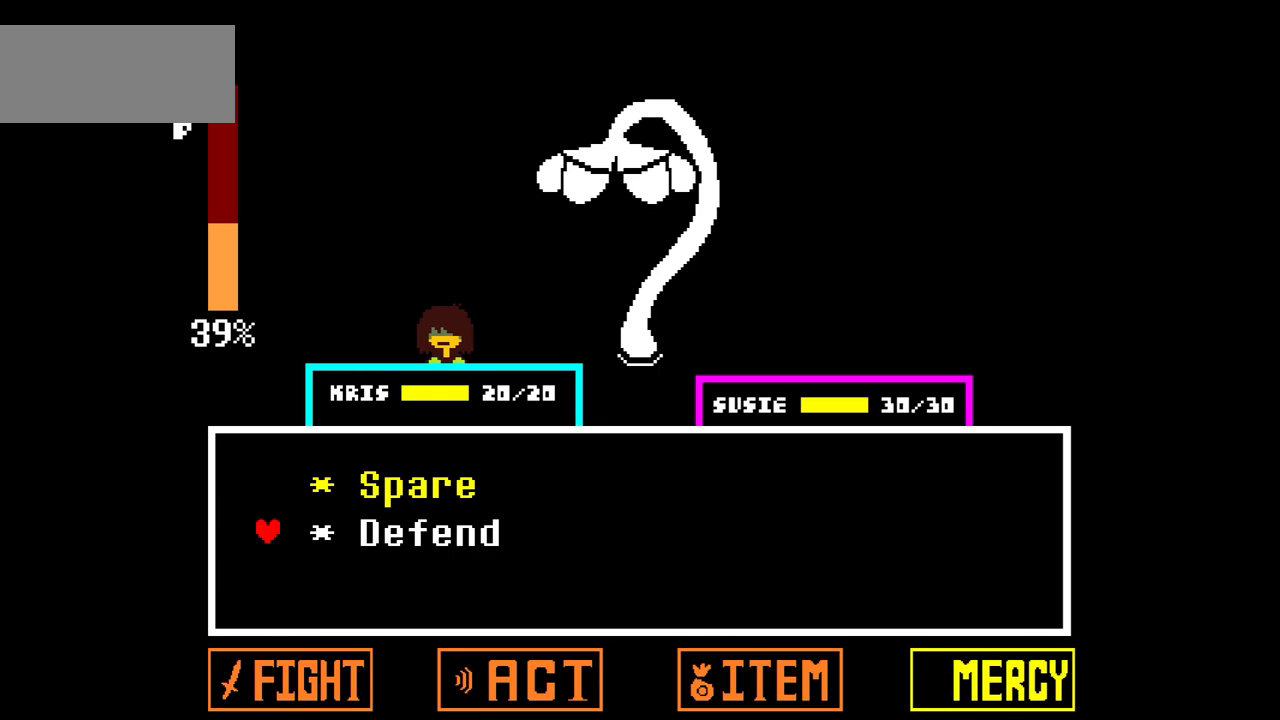
{"keys": [], "events": [[100, "up", "down"], [167, "up", "up"], [267, "z", "down"], [400, "z", "up"]]}
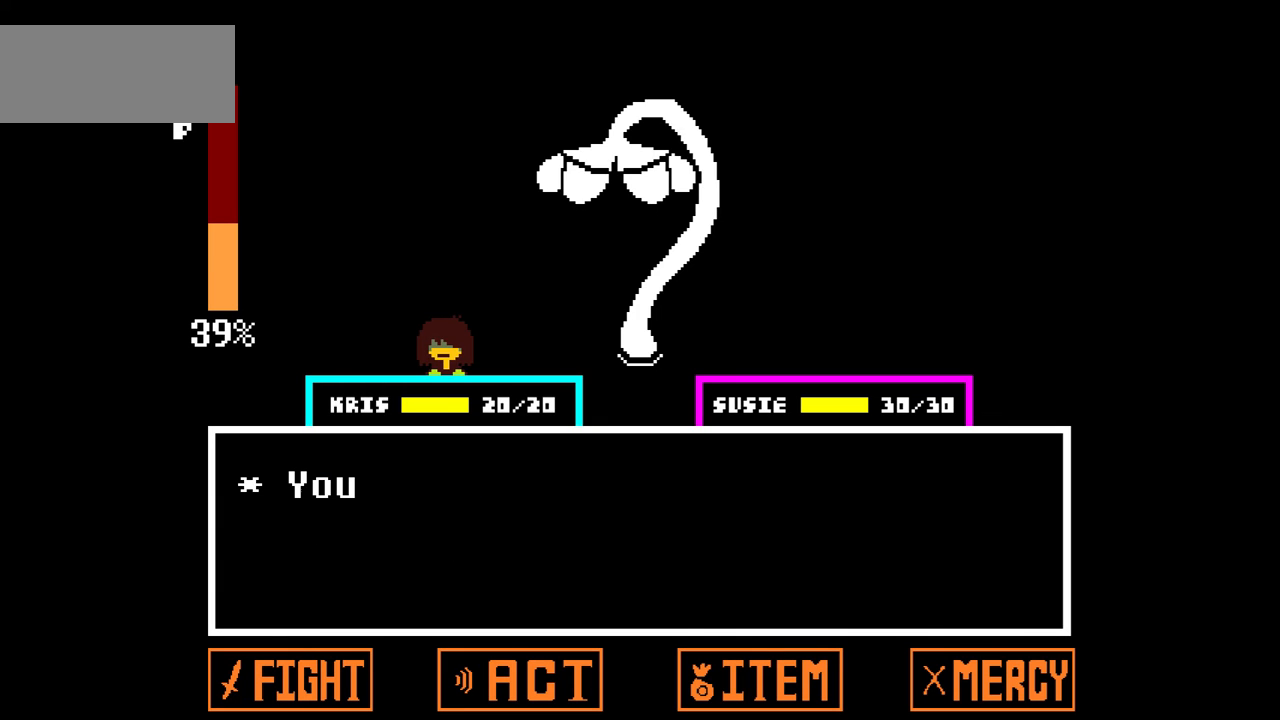
{"keys": [], "events": [[301, "x", "down"], [467, "x", "up"]]}
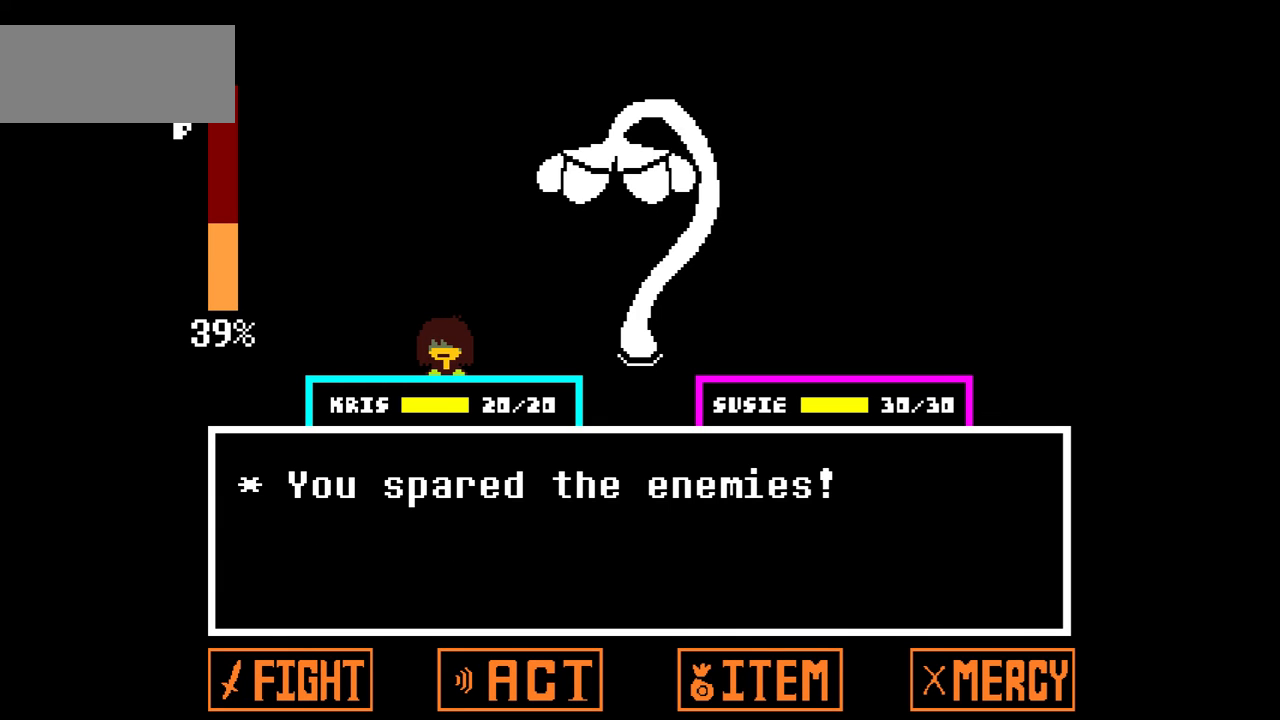
{"keys": [], "events": []}
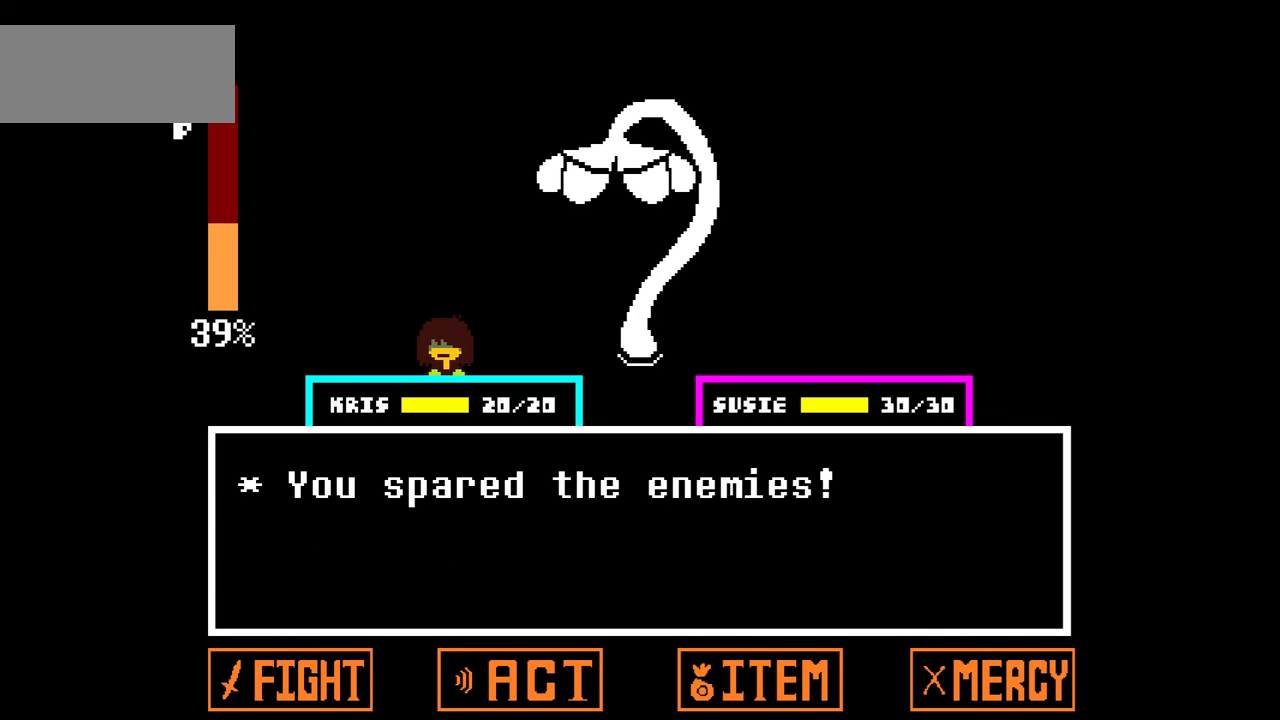
{"keys": [], "events": [[201, "z", "down"], [367, "z", "up"]]}
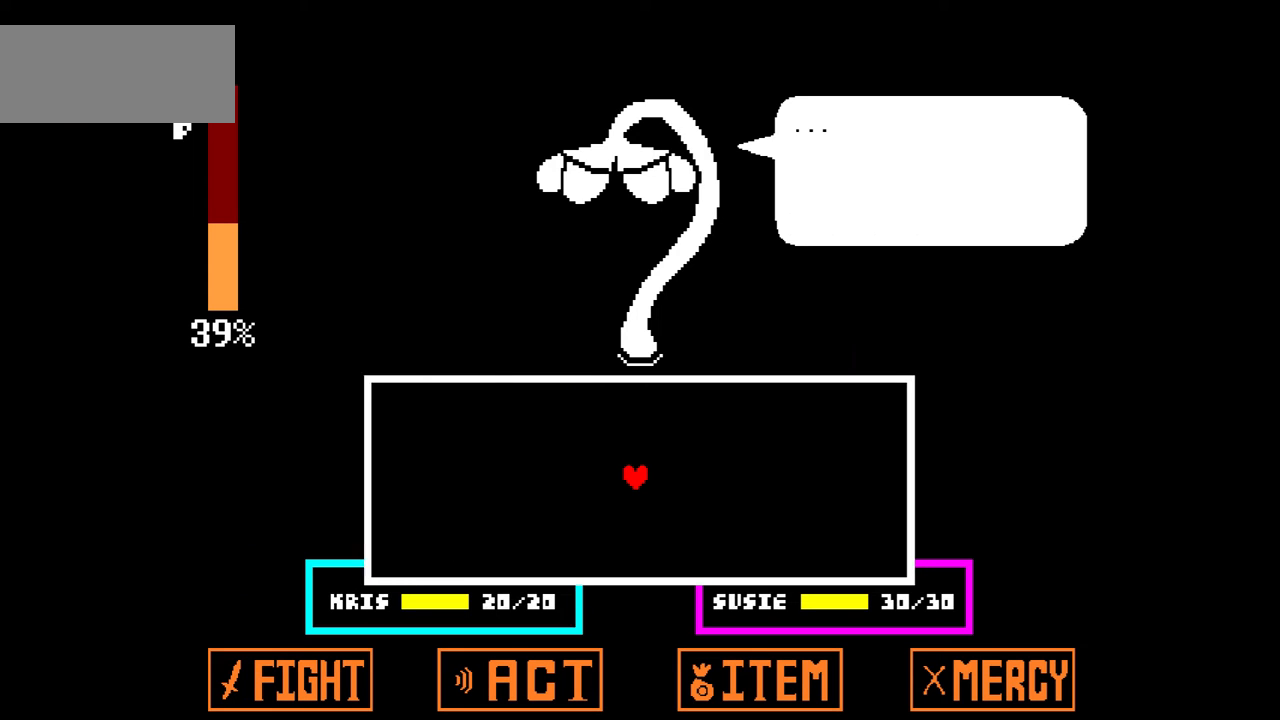
{"keys": [], "events": [[367, "x", "down"], [467, "x", "up"]]}
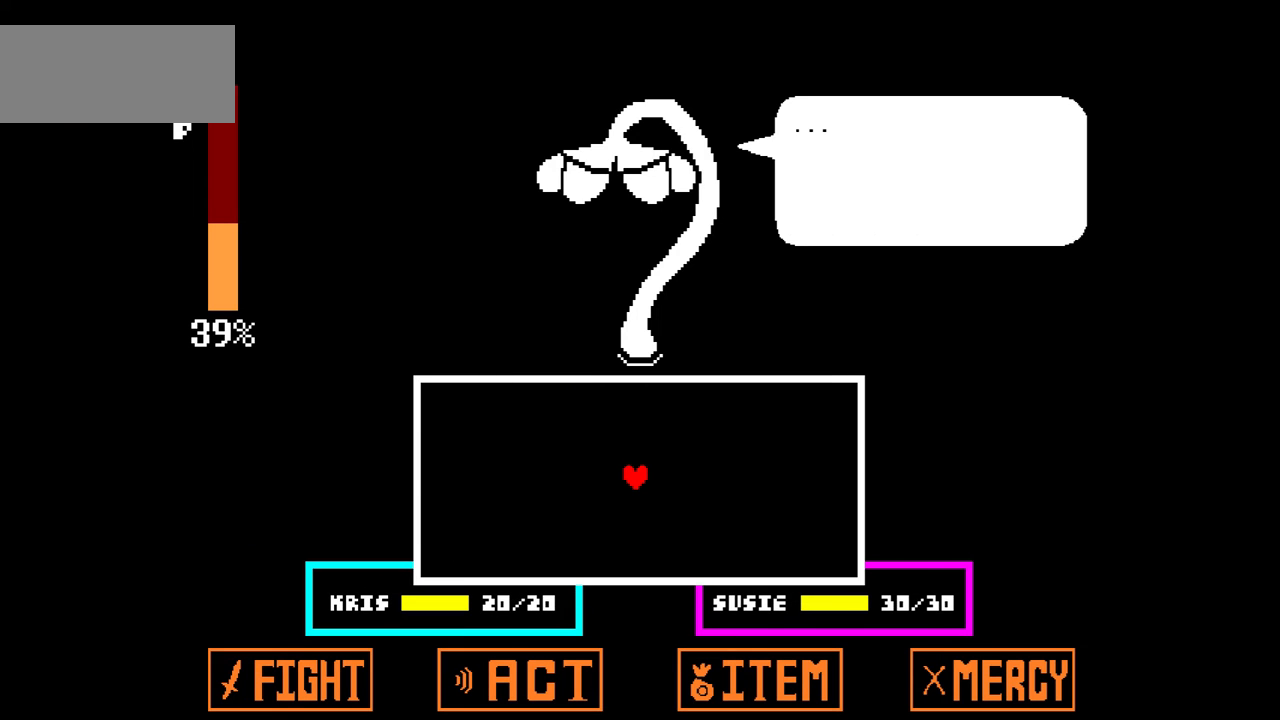
{"keys": [], "events": [[100, "z", "down"], [167, "z", "up"]]}
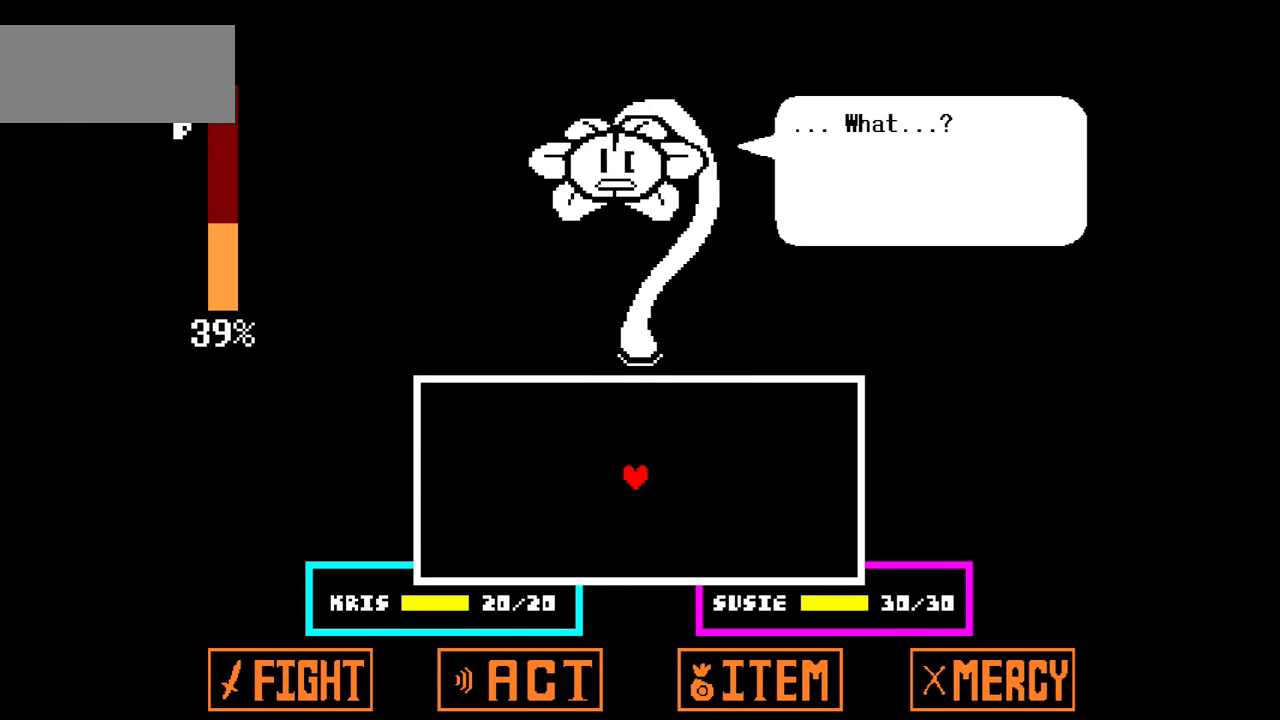
{"keys": ["z"], "events": [[67, "x", "down"], [167, "x", "up"], [434, "z", "down"]]}
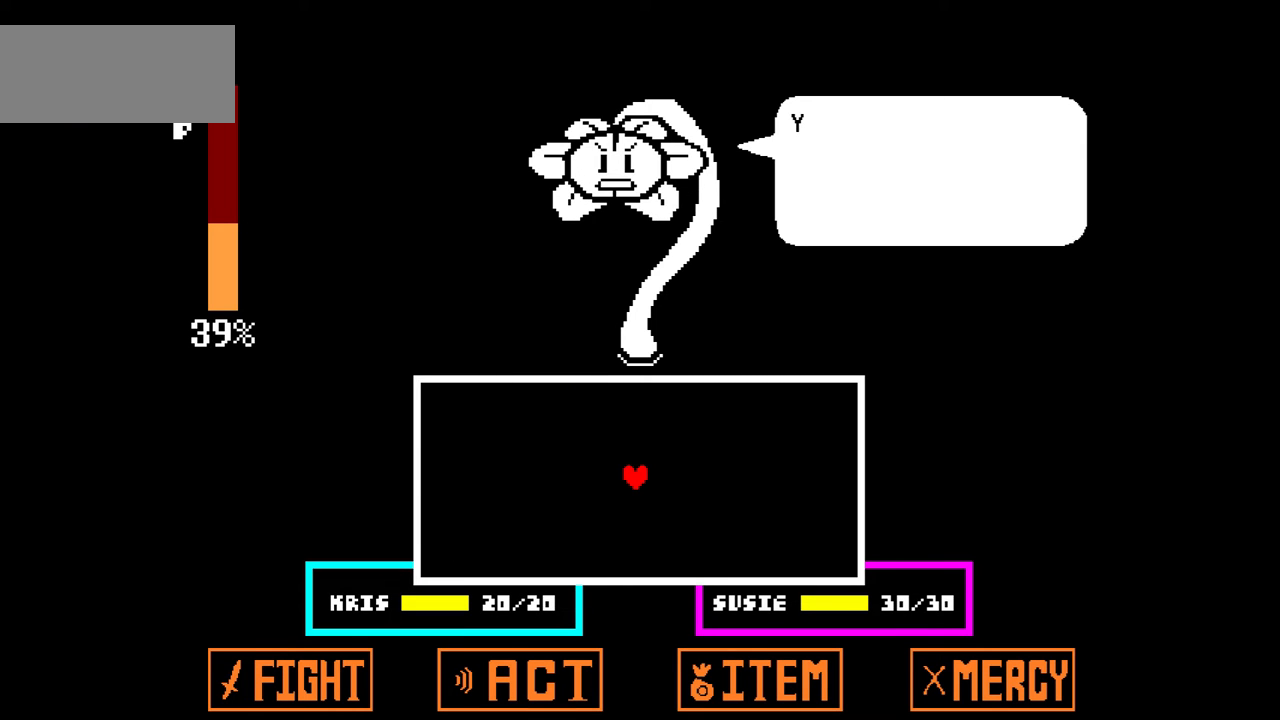
{"keys": ["x"], "events": [[34, "z", "up"], [501, "x", "down"]]}
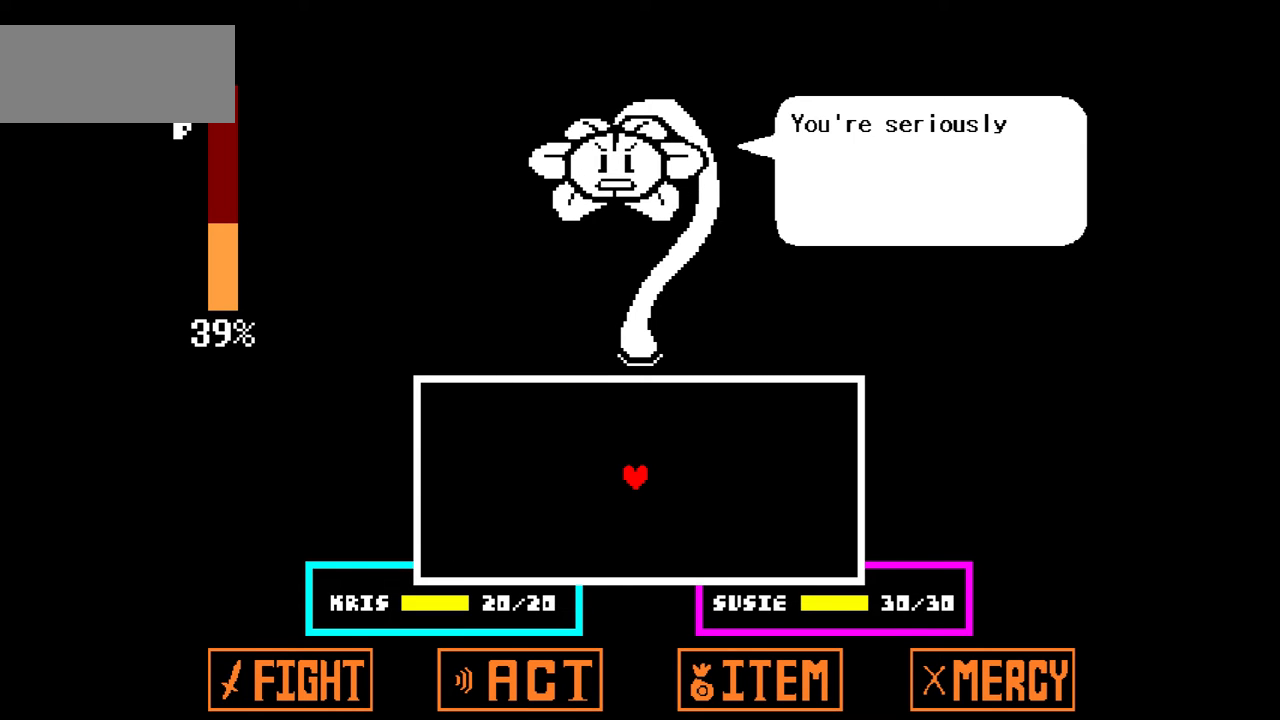
{"keys": [], "events": [[100, "x", "up"]]}
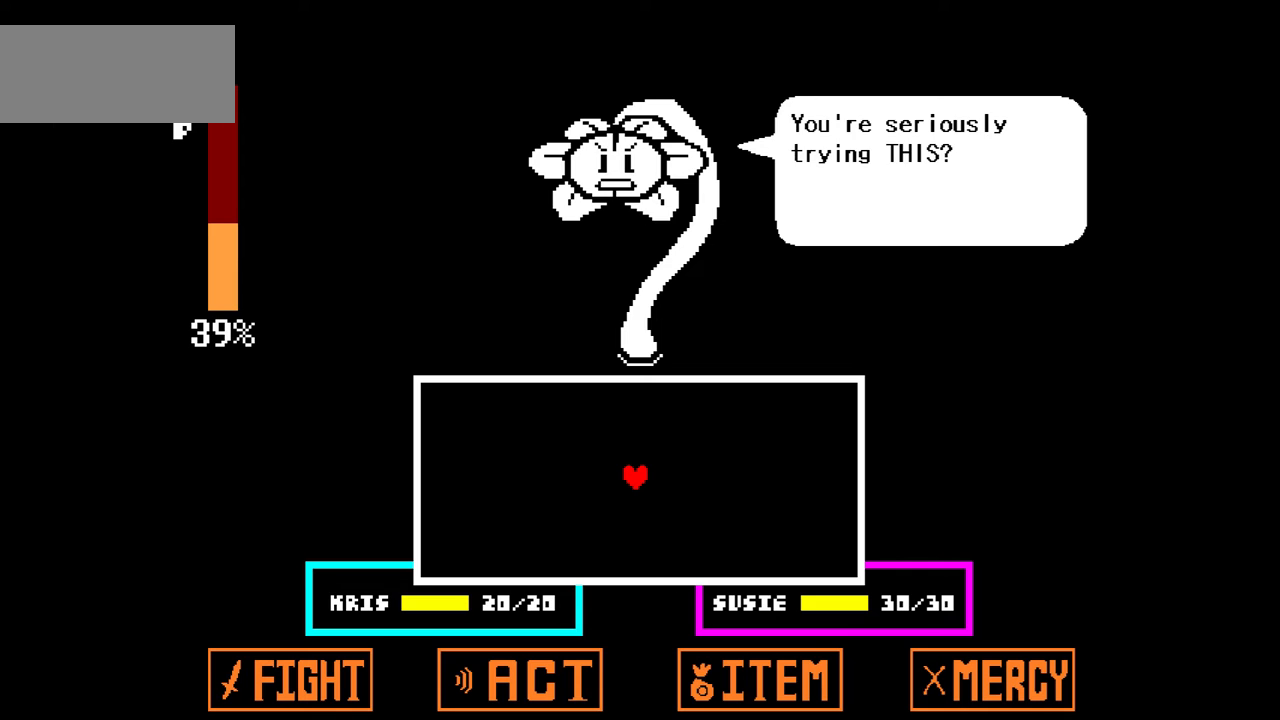
{"keys": [], "events": [[167, "z", "down"], [301, "z", "up"]]}
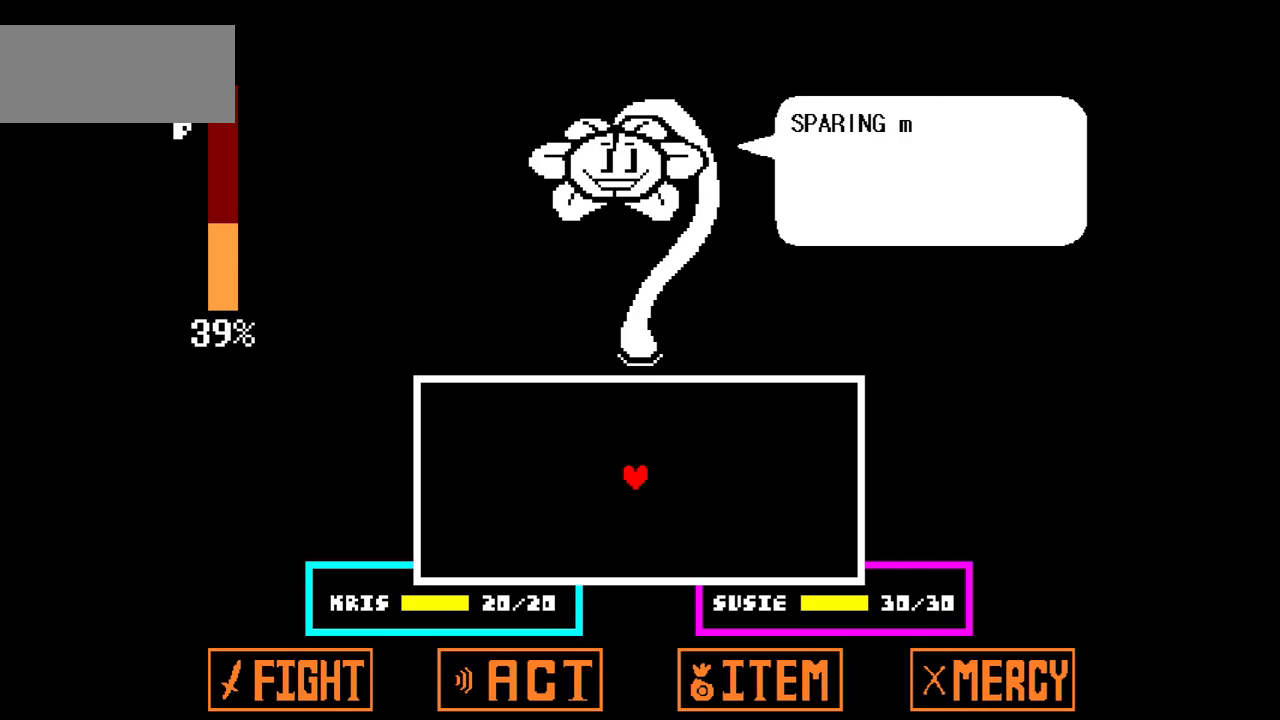
{"keys": [], "events": [[267, "x", "down"], [367, "x", "up"]]}
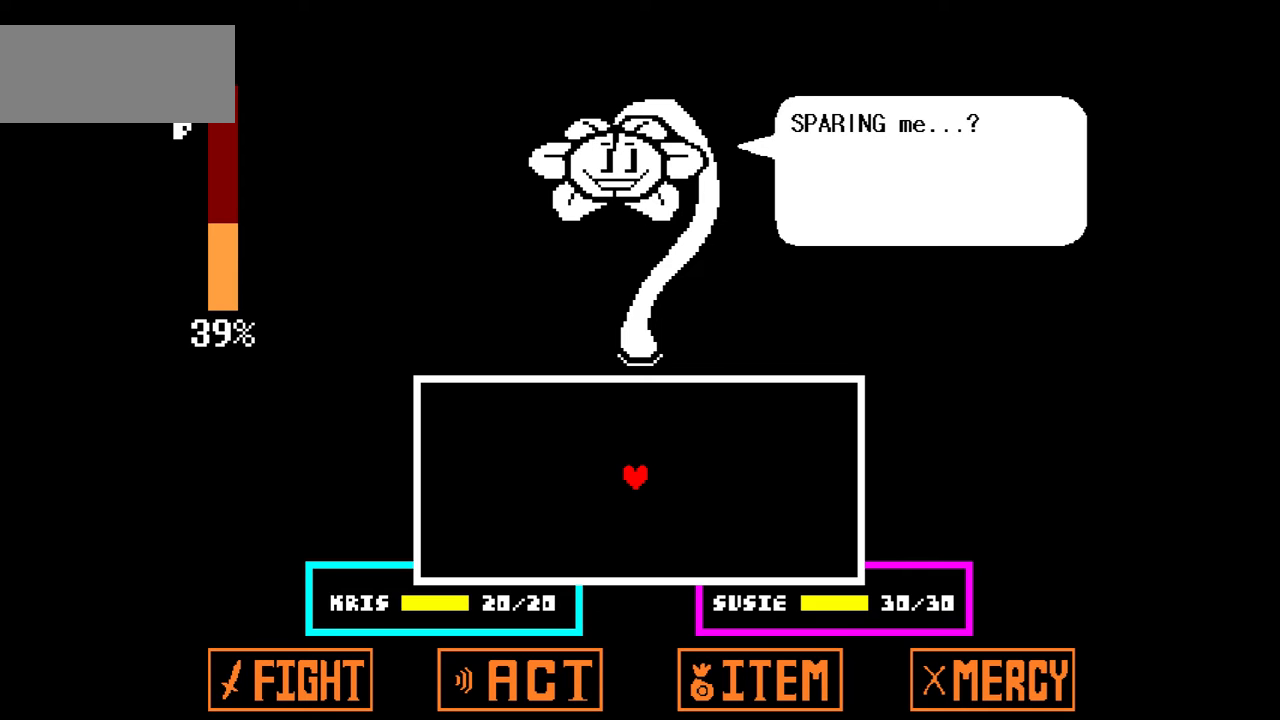
{"keys": [], "events": [[367, "z", "down"], [467, "z", "up"]]}
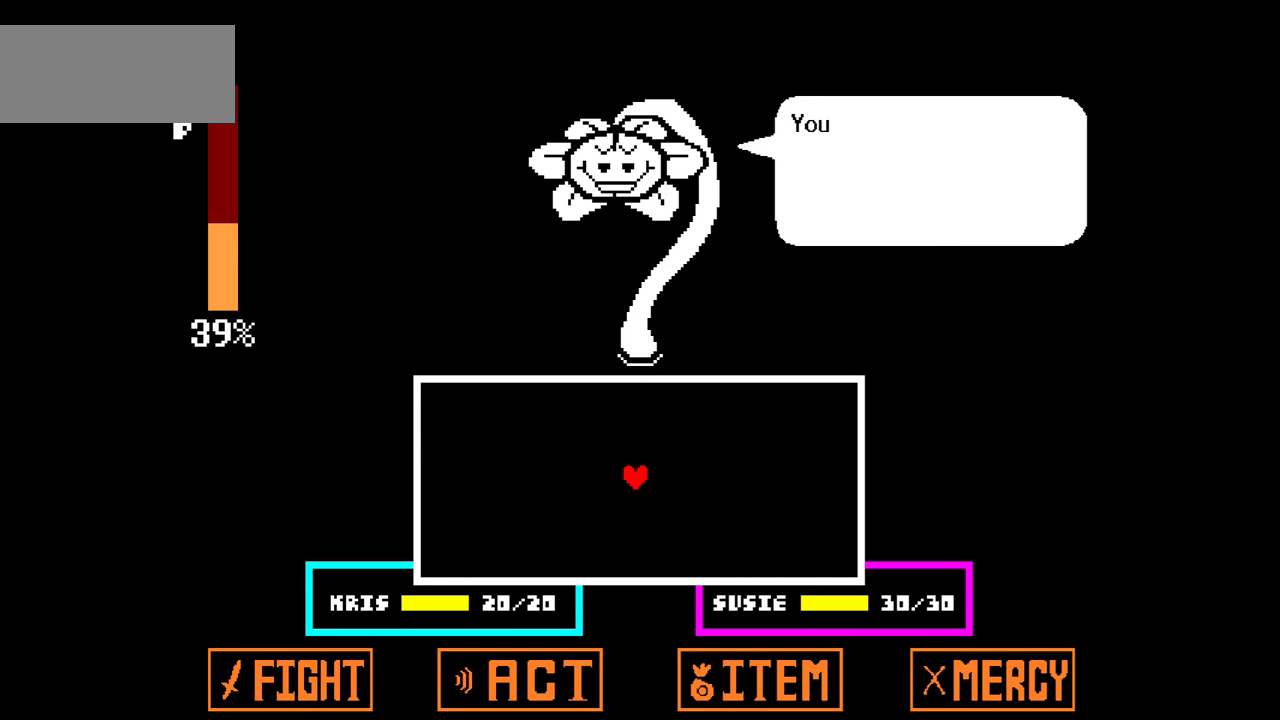
{"keys": [], "events": []}
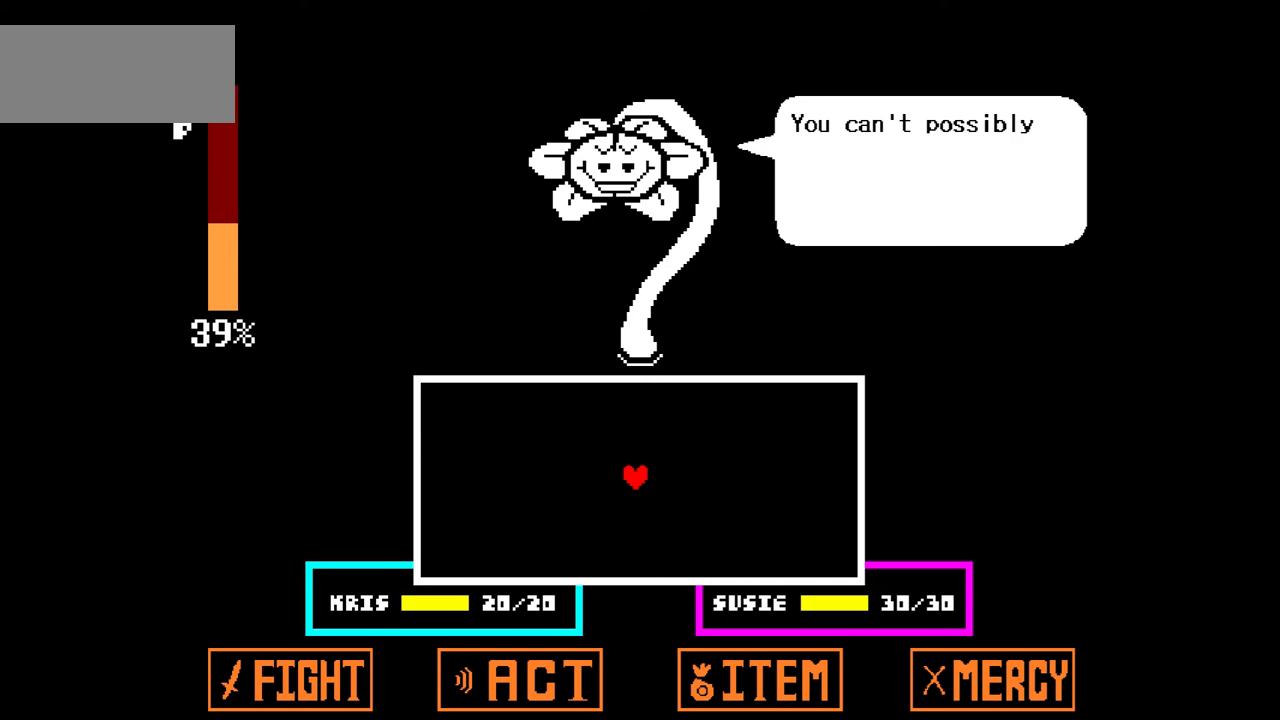
{"keys": [], "events": [[34, "x", "down"], [134, "x", "up"]]}
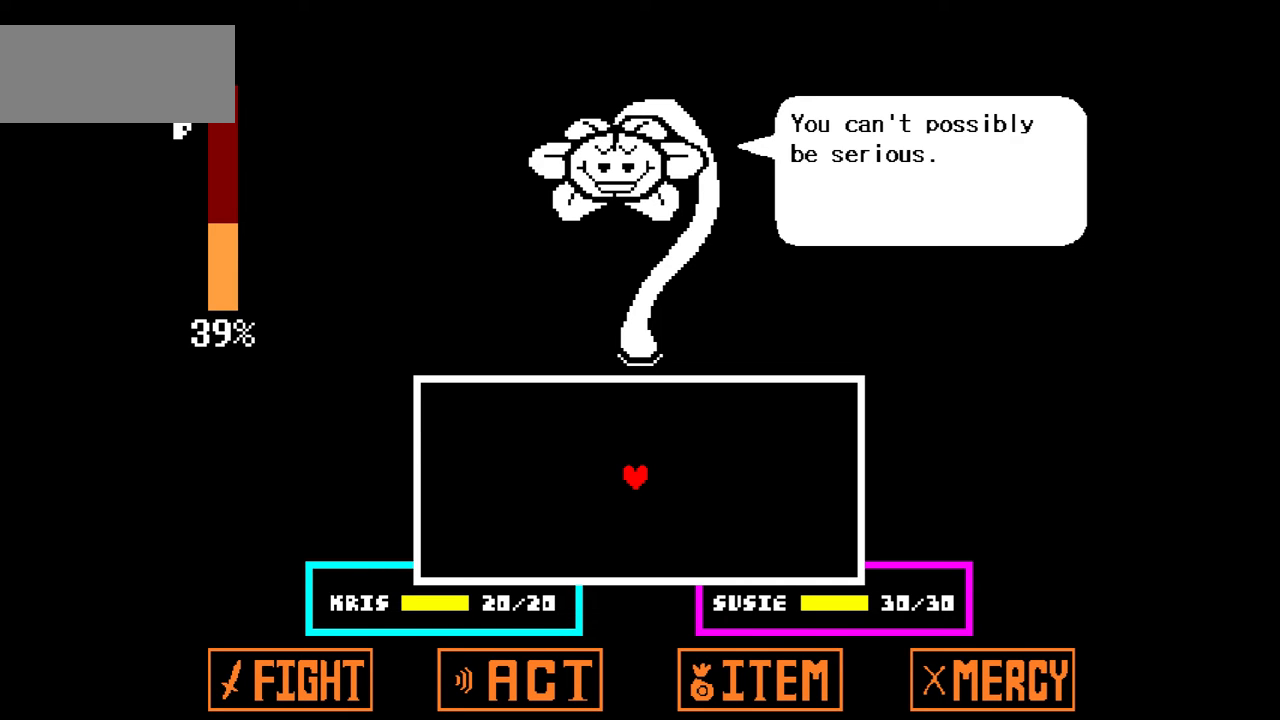
{"keys": [], "events": [[200, "z", "down"], [333, "z", "up"]]}
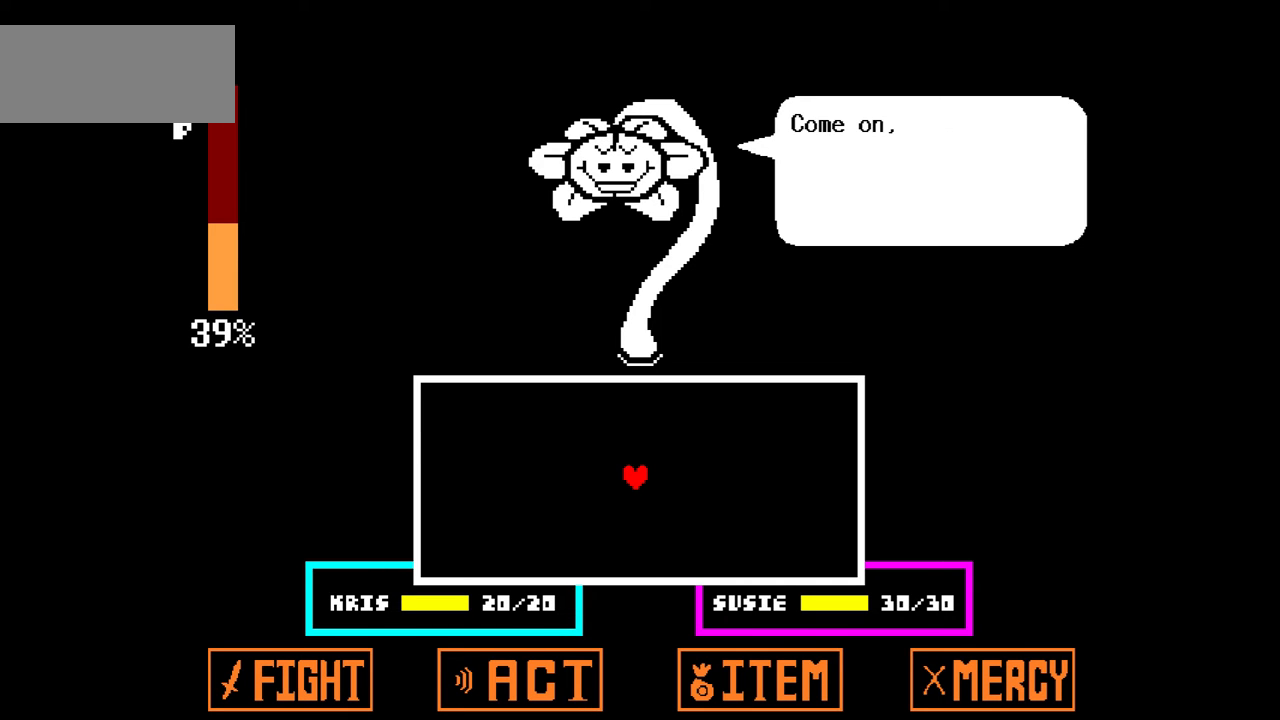
{"keys": [], "events": [[334, "x", "down"], [434, "x", "up"]]}
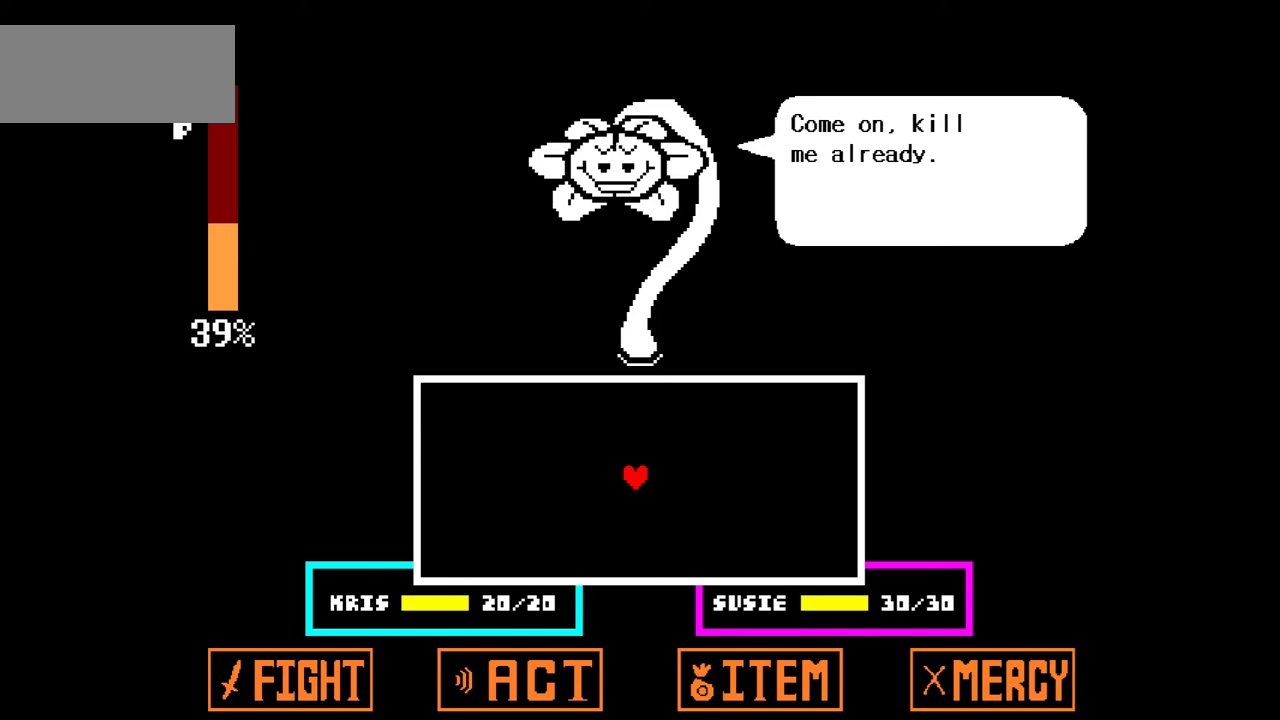
{"keys": [], "events": []}
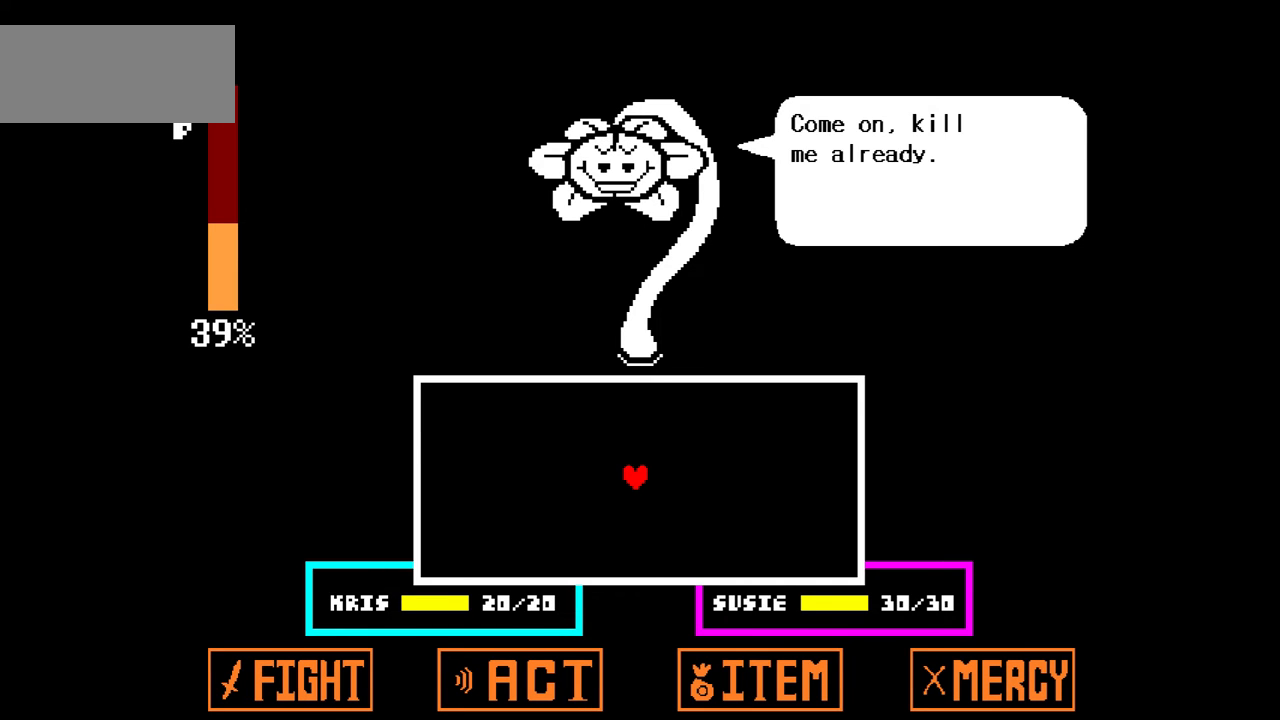
{"keys": ["z"], "events": [[467, "z", "down"]]}
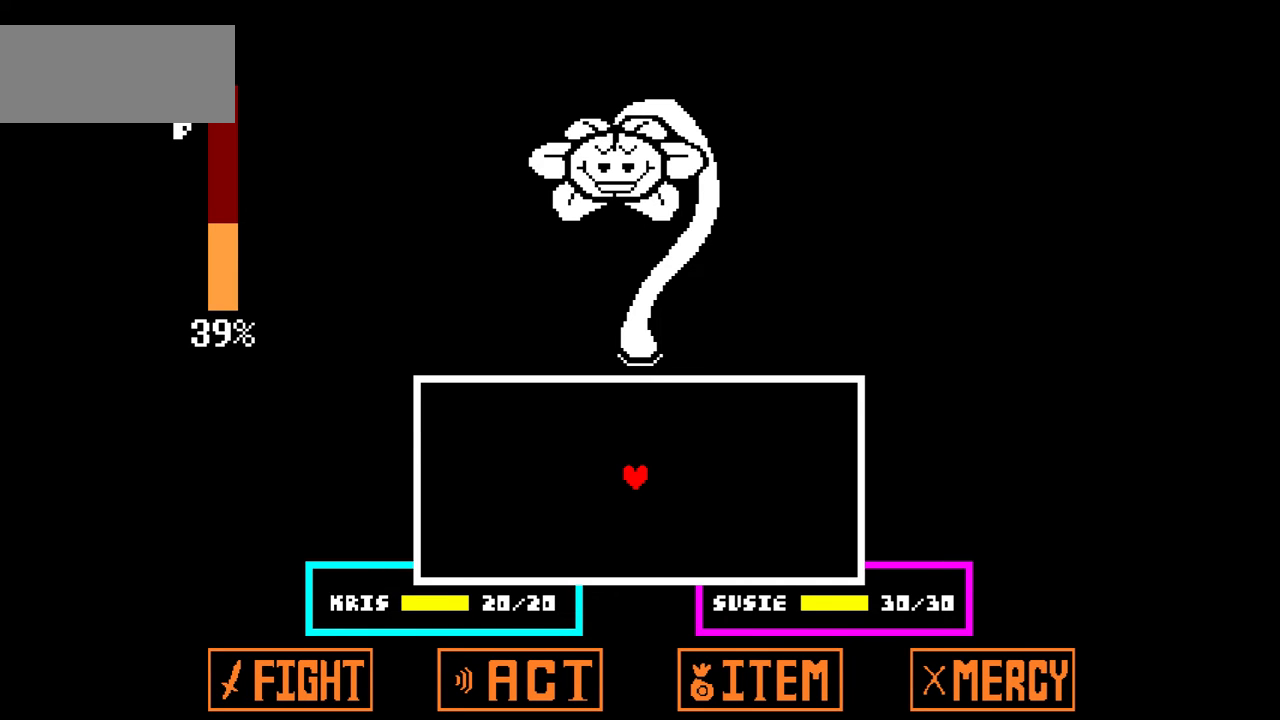
{"keys": [], "events": [[100, "z", "up"]]}
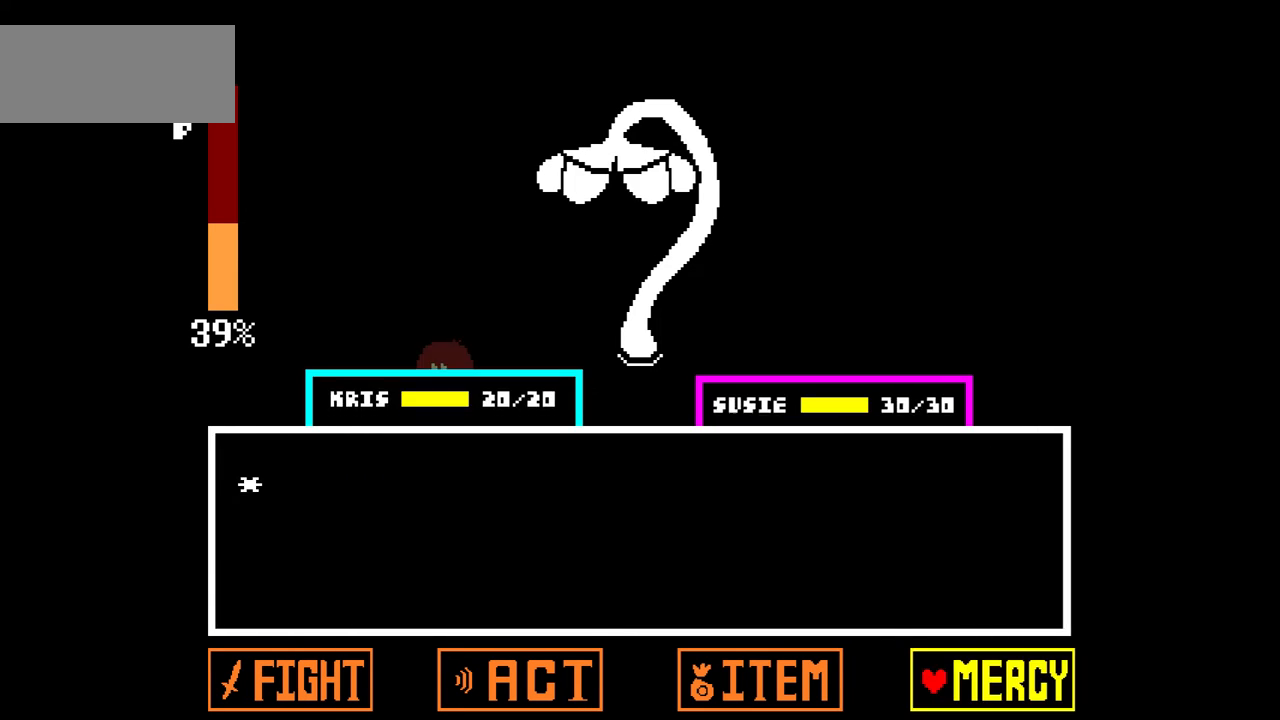
{"keys": ["z"], "events": [[201, "x", "down"], [301, "x", "up"], [434, "z", "down"]]}